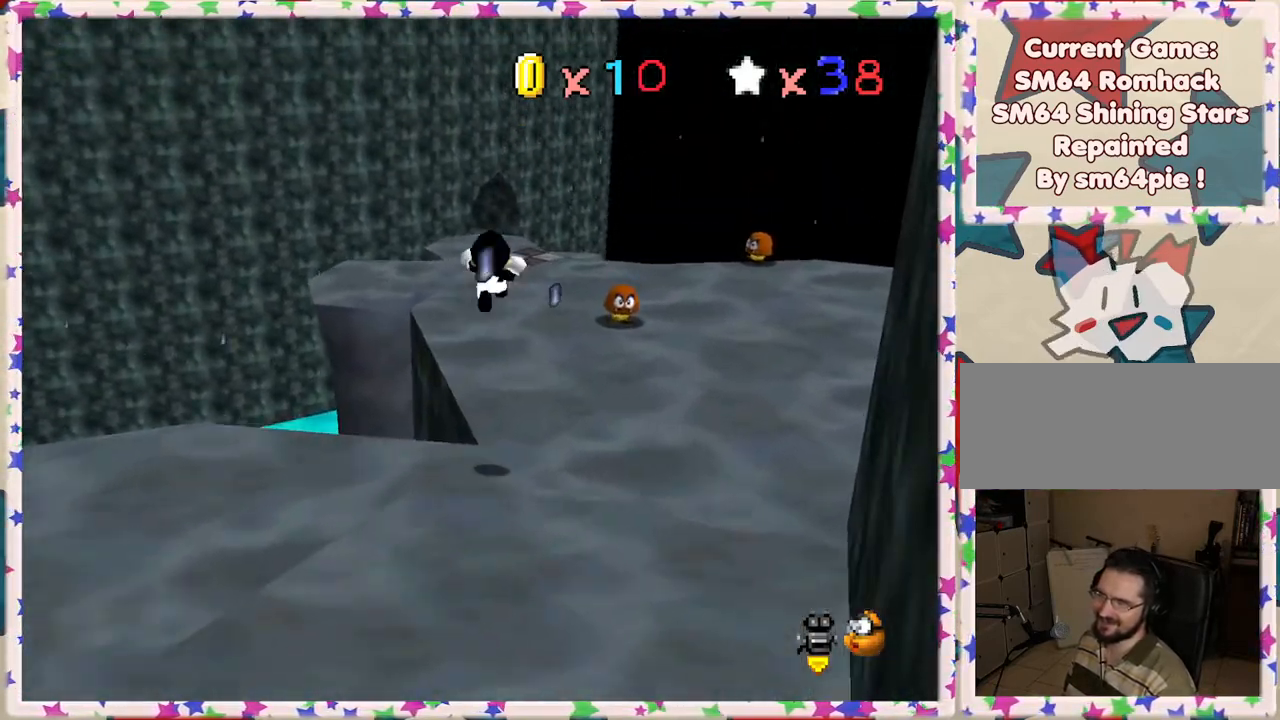
Gameplay with a controller (Nintendo layout); each line is a JSON object with the inputs held at the frame after it. "events" lists button and stick changes between this image and that frame as [ms after this image, input, new state], when the widget could be followed in between. Not read: L3 R3.
{"buttons": [], "left_stick": "up", "events": [[67, "C_LEFT", "down"], [167, "Z", "up"], [217, "C_LEFT", "up"], [217, "left_stick", "left"], [400, "left_stick", "up"]]}
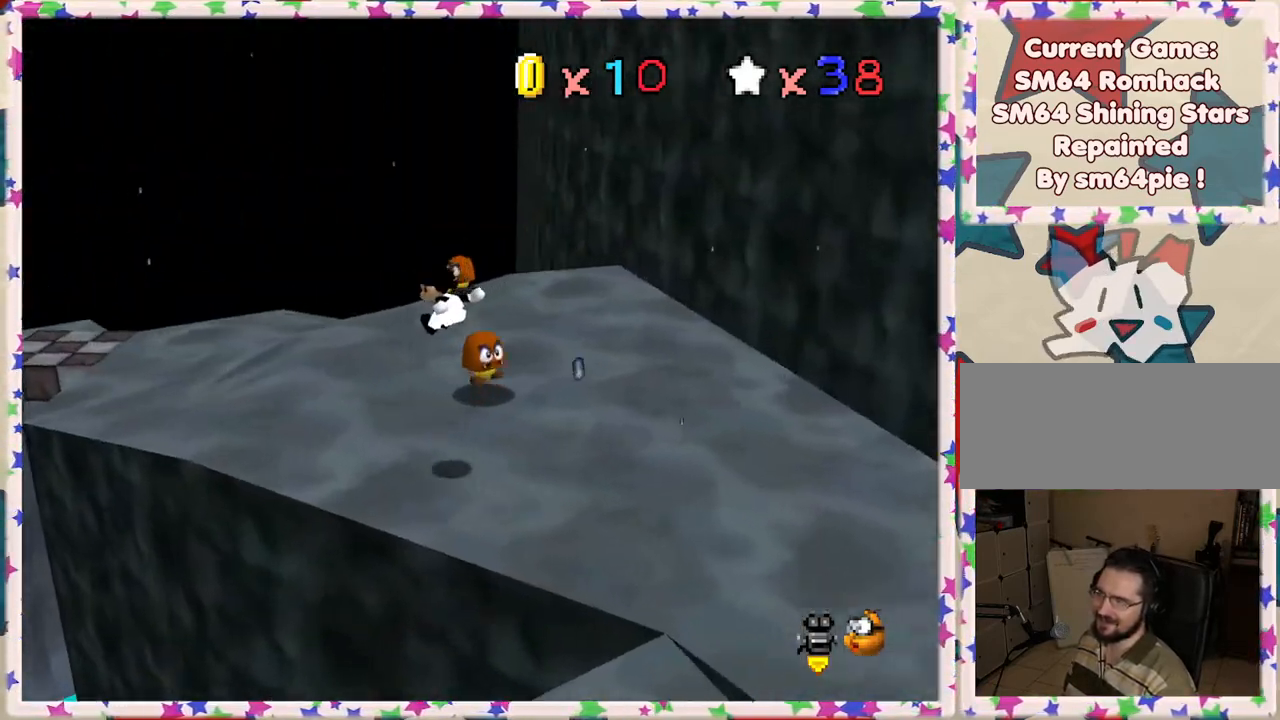
{"buttons": [], "left_stick": "up", "events": [[333, "C_RIGHT", "down"], [433, "C_RIGHT", "up"]]}
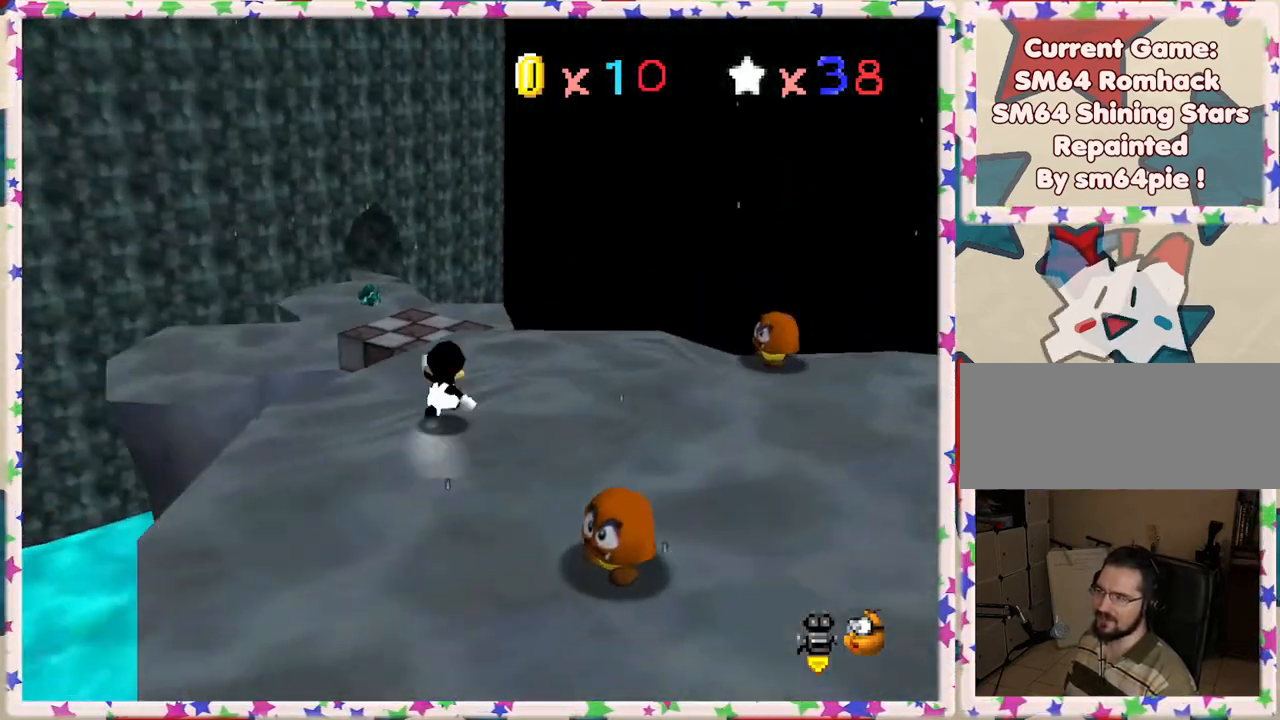
{"buttons": [], "left_stick": "up", "events": []}
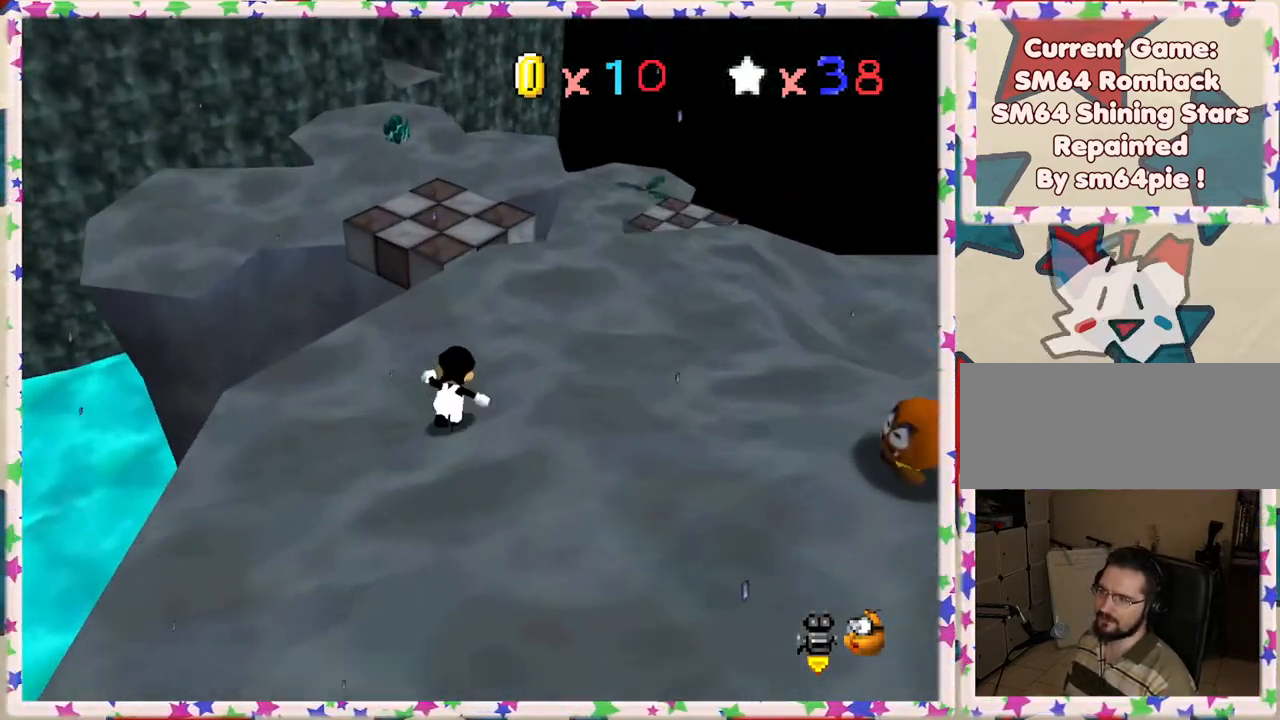
{"buttons": [], "left_stick": "up", "events": [[233, "left_stick", "up-right"], [367, "left_stick", "up"]]}
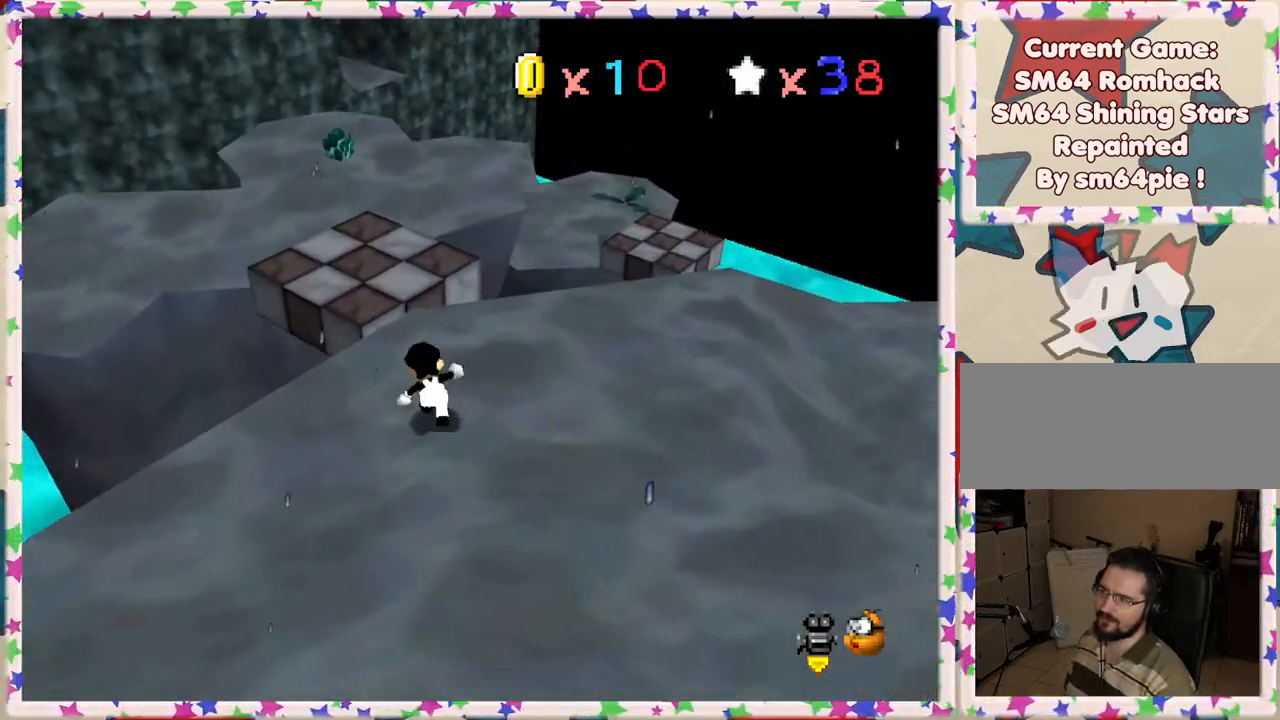
{"buttons": [], "left_stick": "up", "events": [[183, "A", "down"], [283, "A", "up"]]}
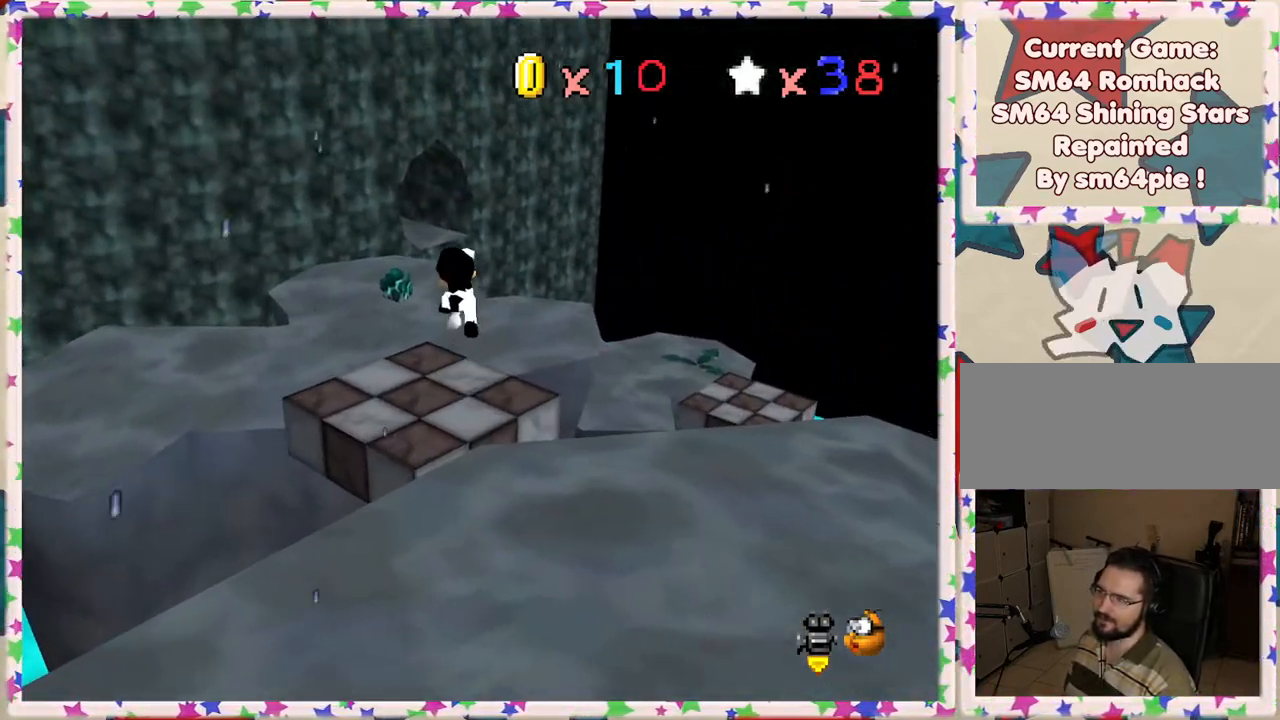
{"buttons": ["A"], "left_stick": "up", "events": [[450, "A", "down"]]}
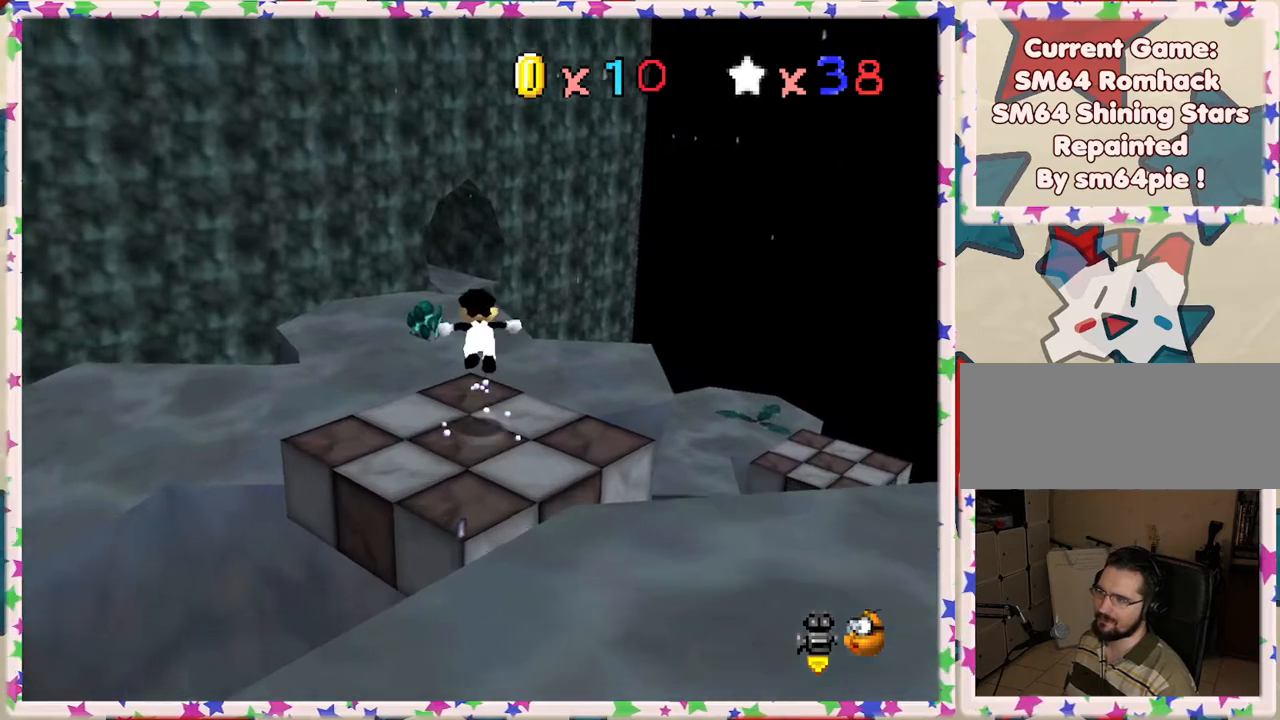
{"buttons": [], "left_stick": "up-left", "events": [[283, "A", "up"], [383, "C_LEFT", "down"], [483, "C_LEFT", "up"], [483, "left_stick", "up-left"]]}
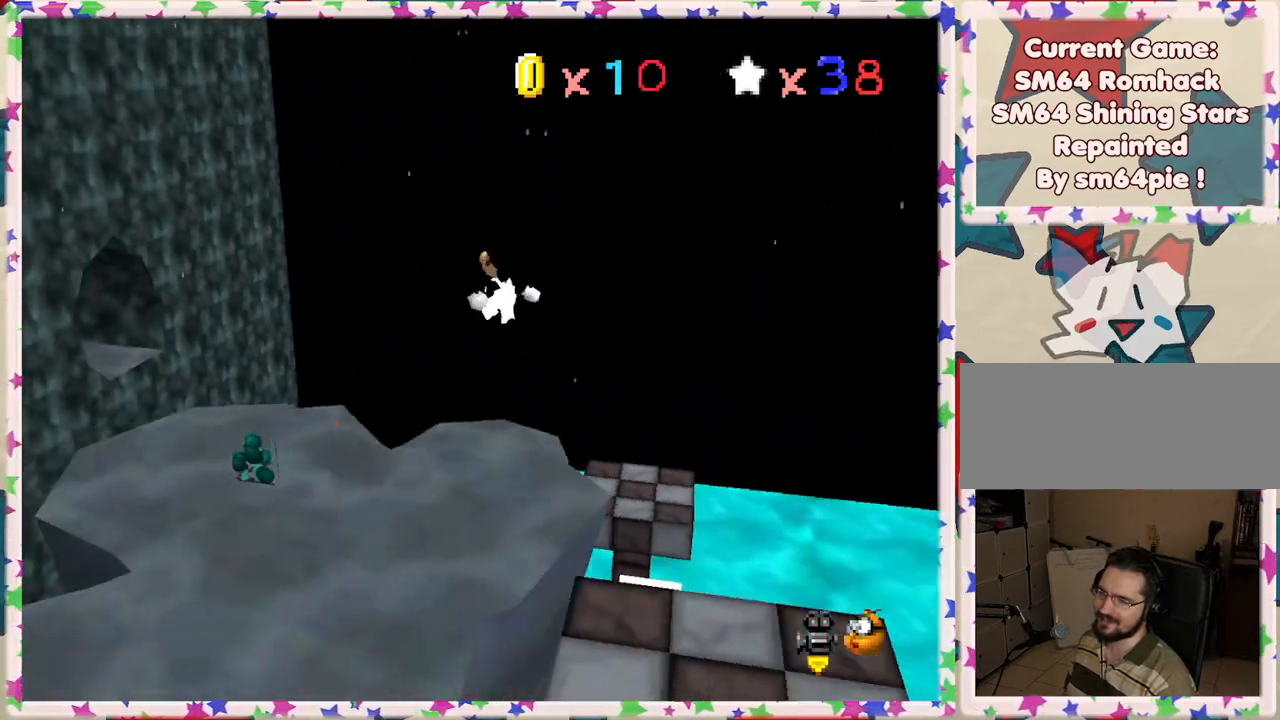
{"buttons": [], "left_stick": "left", "events": [[133, "left_stick", "left"], [267, "C_LEFT", "down"], [400, "C_LEFT", "up"]]}
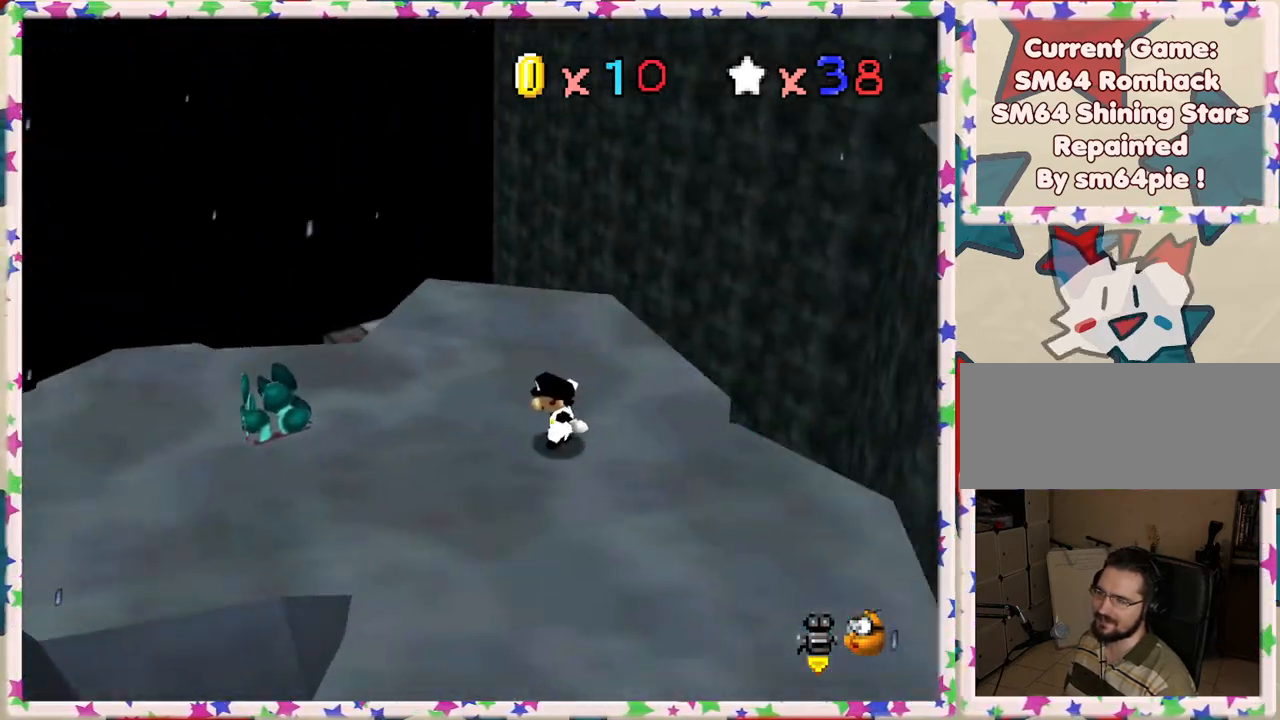
{"buttons": [], "left_stick": "left", "events": []}
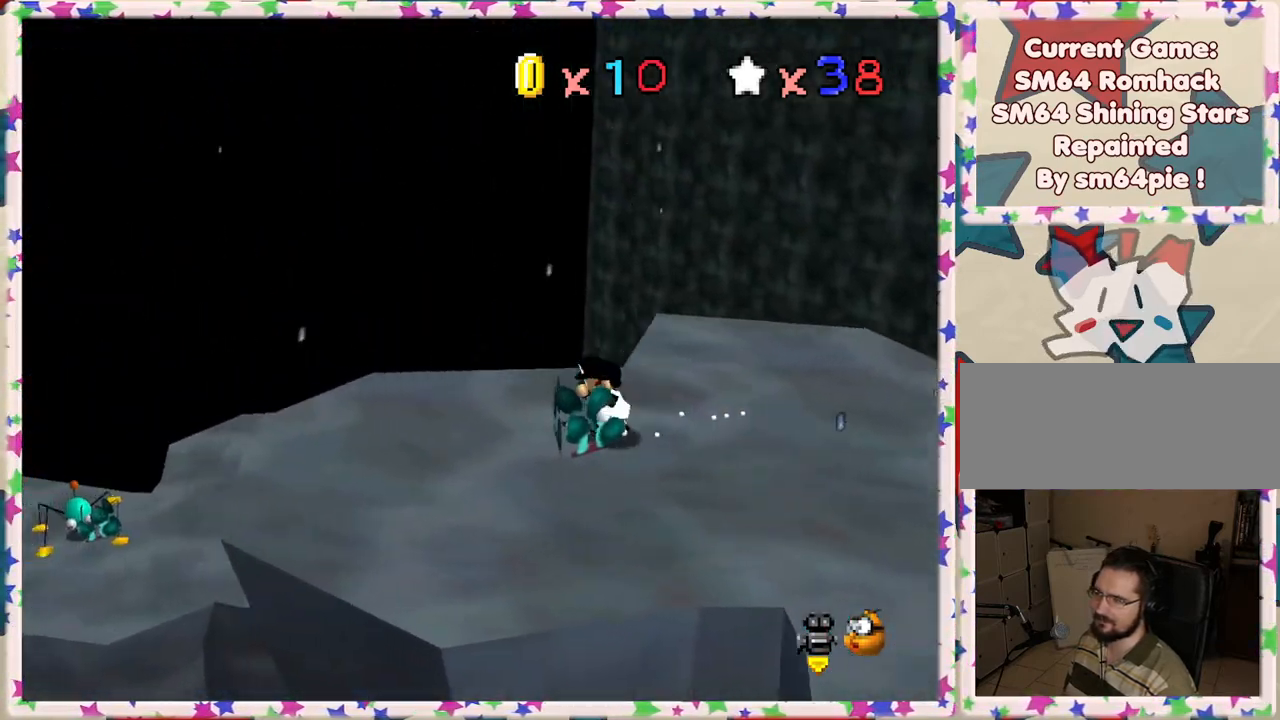
{"buttons": ["A"], "left_stick": "up-left", "events": [[200, "left_stick", "up-left"], [467, "A", "down"]]}
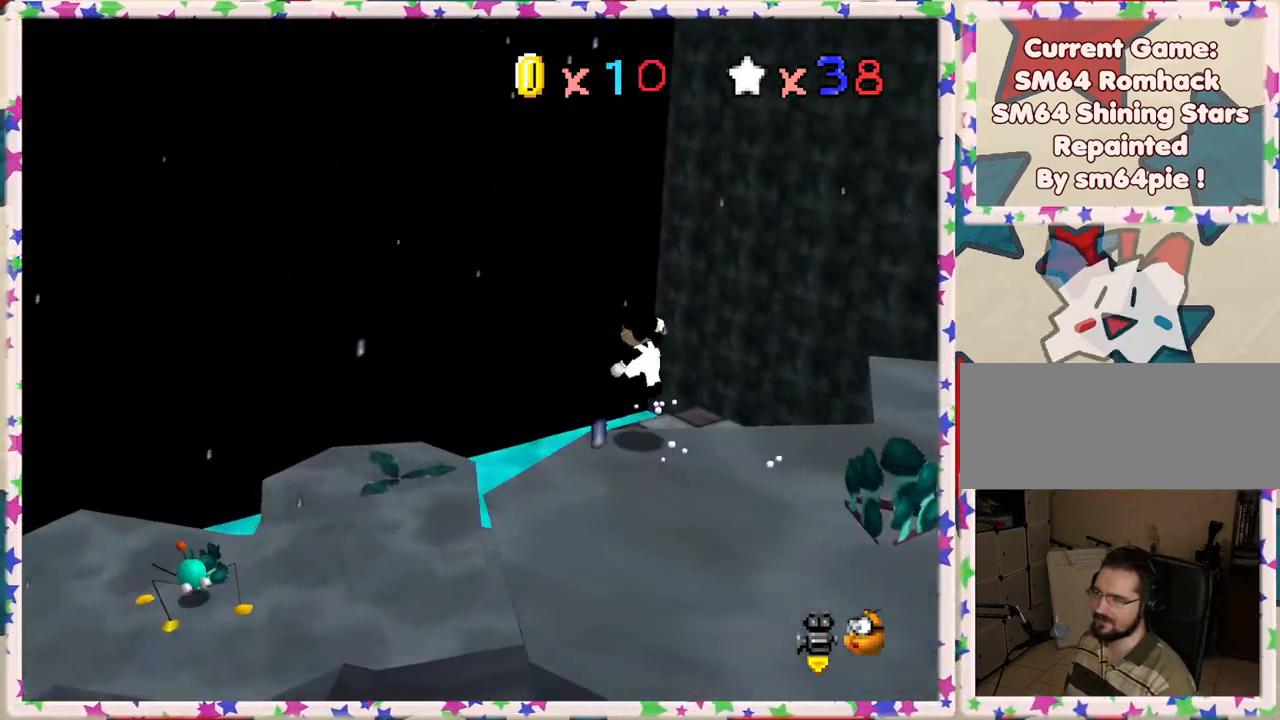
{"buttons": ["A"], "left_stick": "up-left", "events": []}
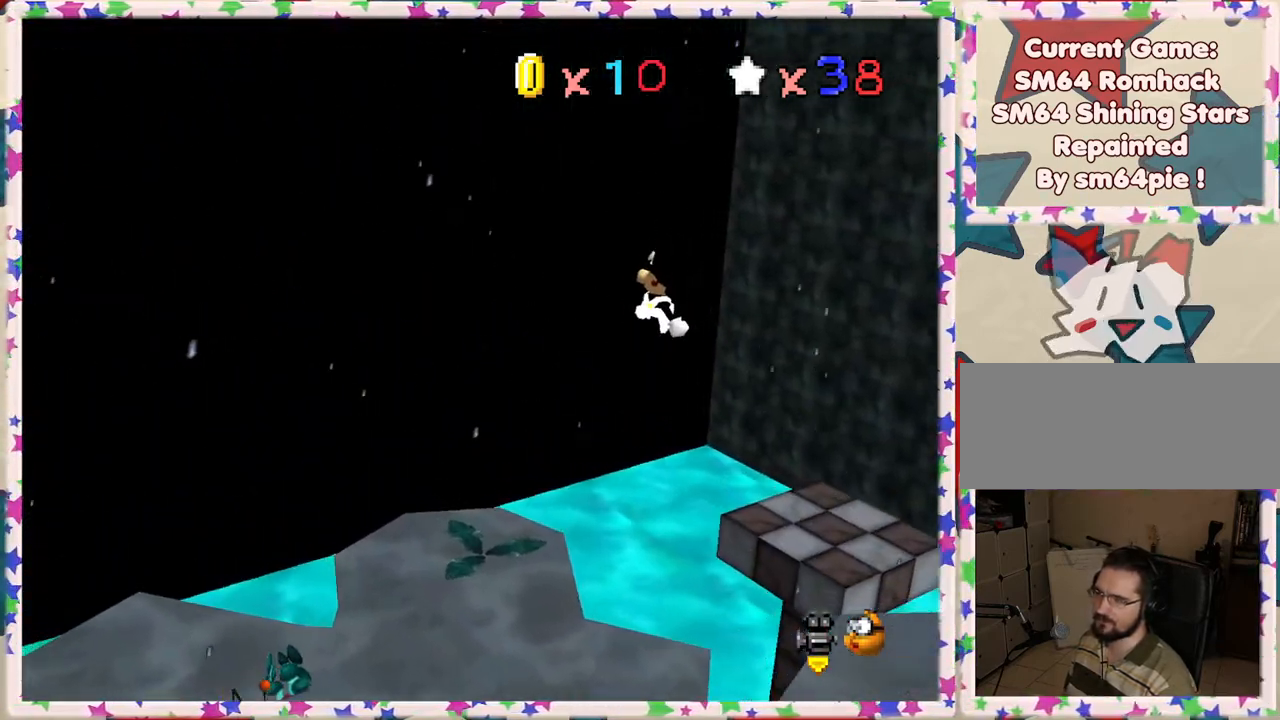
{"buttons": [], "left_stick": "left", "events": [[17, "left_stick", "left"], [333, "A", "up"]]}
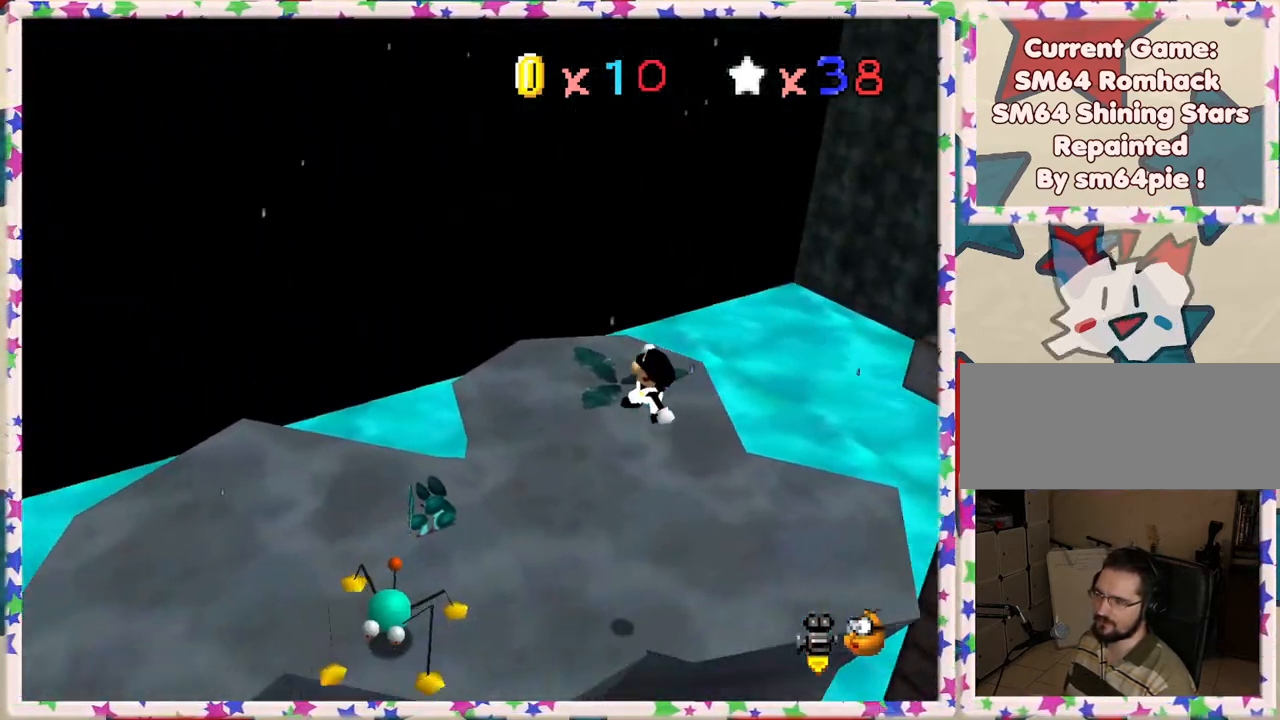
{"buttons": ["A"], "left_stick": "down", "events": [[117, "B", "down"], [217, "left_stick", "down"], [250, "B", "up"], [467, "A", "down"]]}
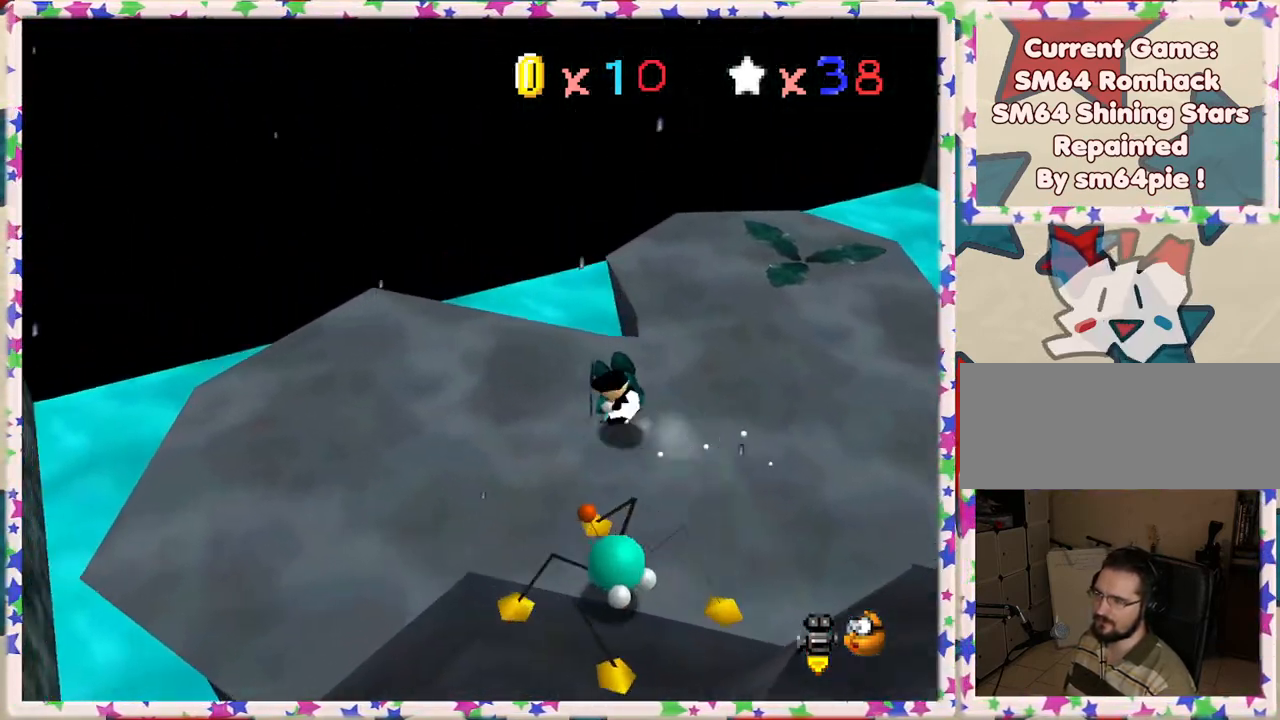
{"buttons": [], "left_stick": "left", "events": [[17, "left_stick", "down-left"], [67, "A", "up"], [183, "C_RIGHT", "down"], [217, "left_stick", "center"], [283, "C_RIGHT", "up"], [367, "C_RIGHT", "down"], [467, "left_stick", "left"], [500, "C_RIGHT", "up"]]}
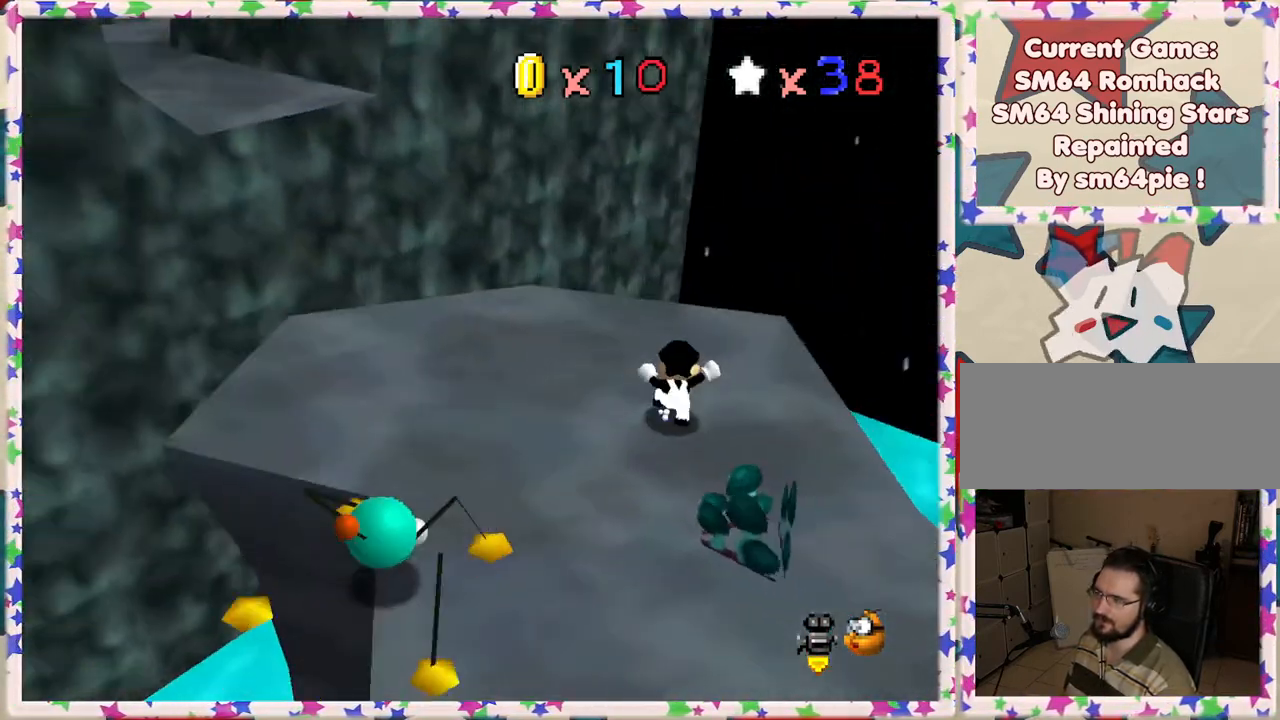
{"buttons": [], "left_stick": "up-left", "events": [[133, "left_stick", "up-left"]]}
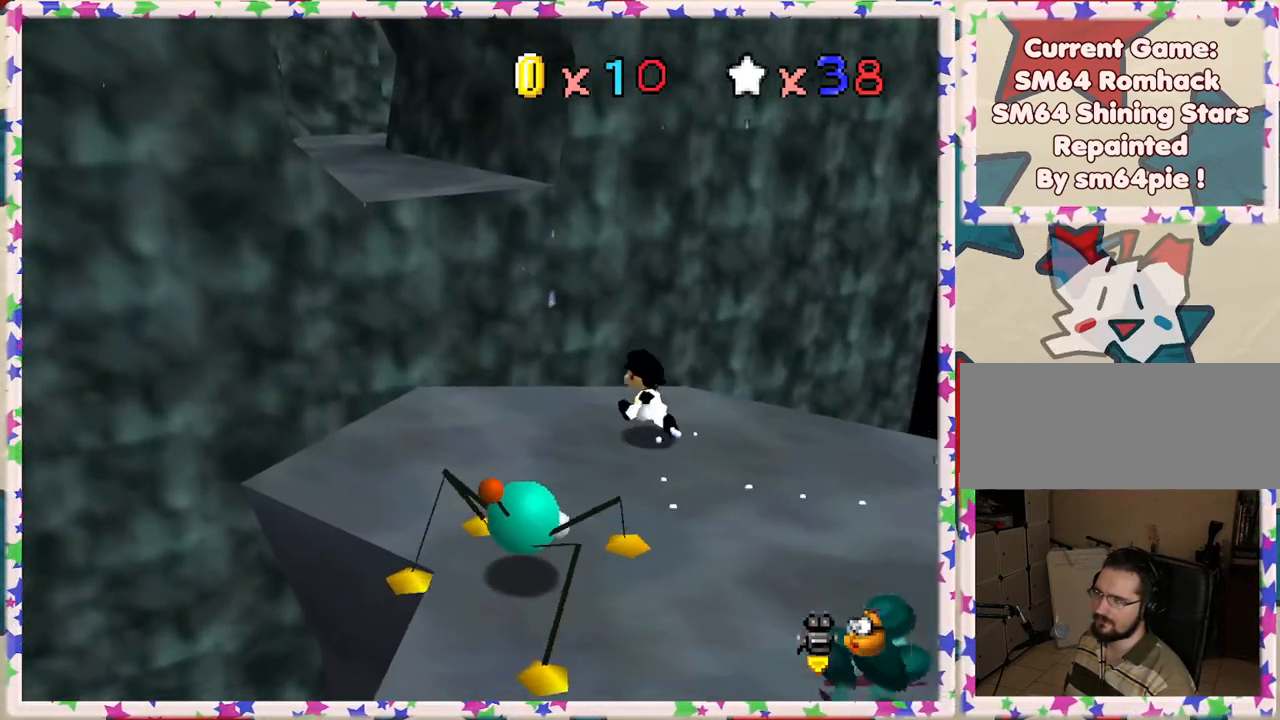
{"buttons": ["A"], "left_stick": "up-left", "events": [[200, "A", "down"]]}
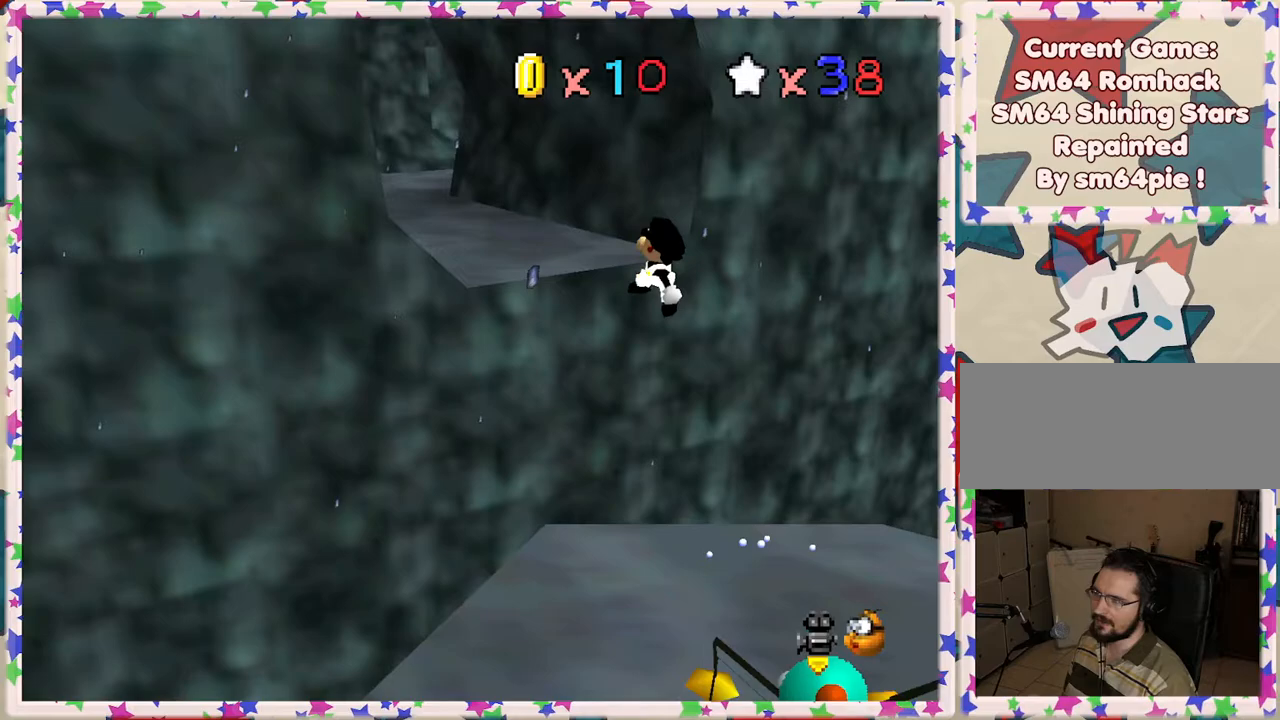
{"buttons": [], "left_stick": "up-left", "events": [[317, "A", "up"]]}
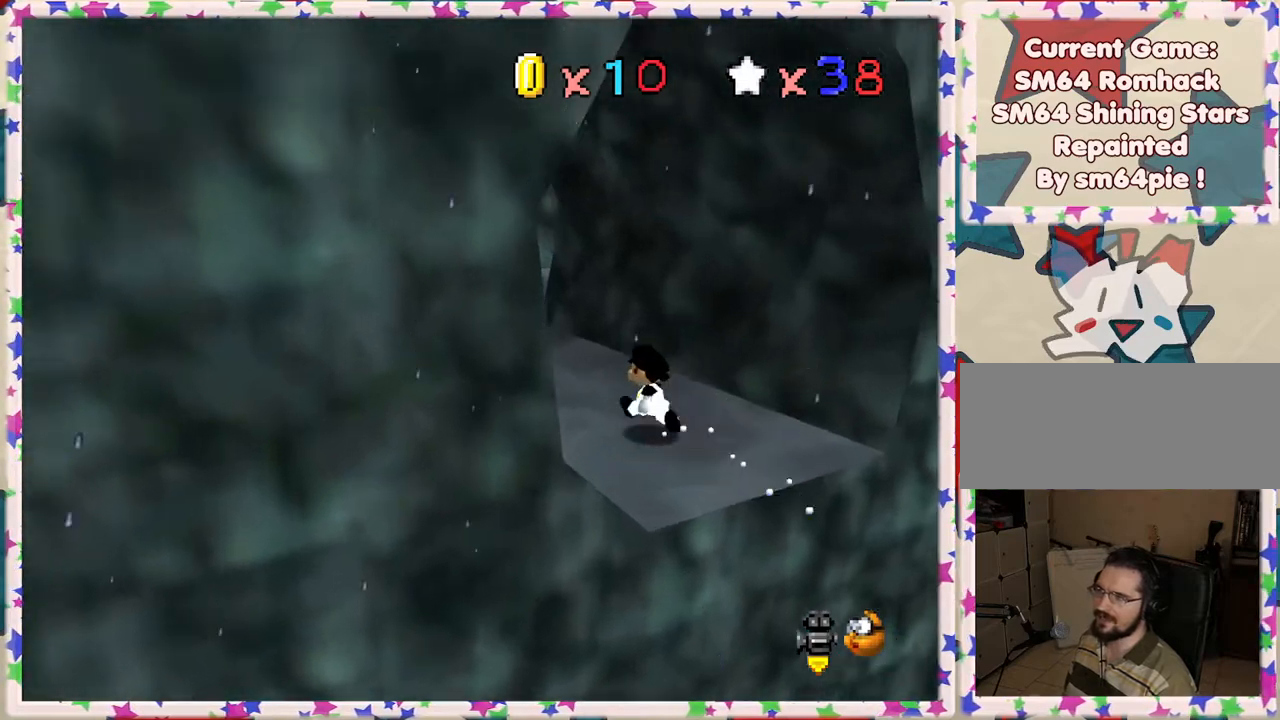
{"buttons": [], "left_stick": "left", "events": [[183, "C_LEFT", "down"], [333, "C_LEFT", "up"], [433, "left_stick", "left"]]}
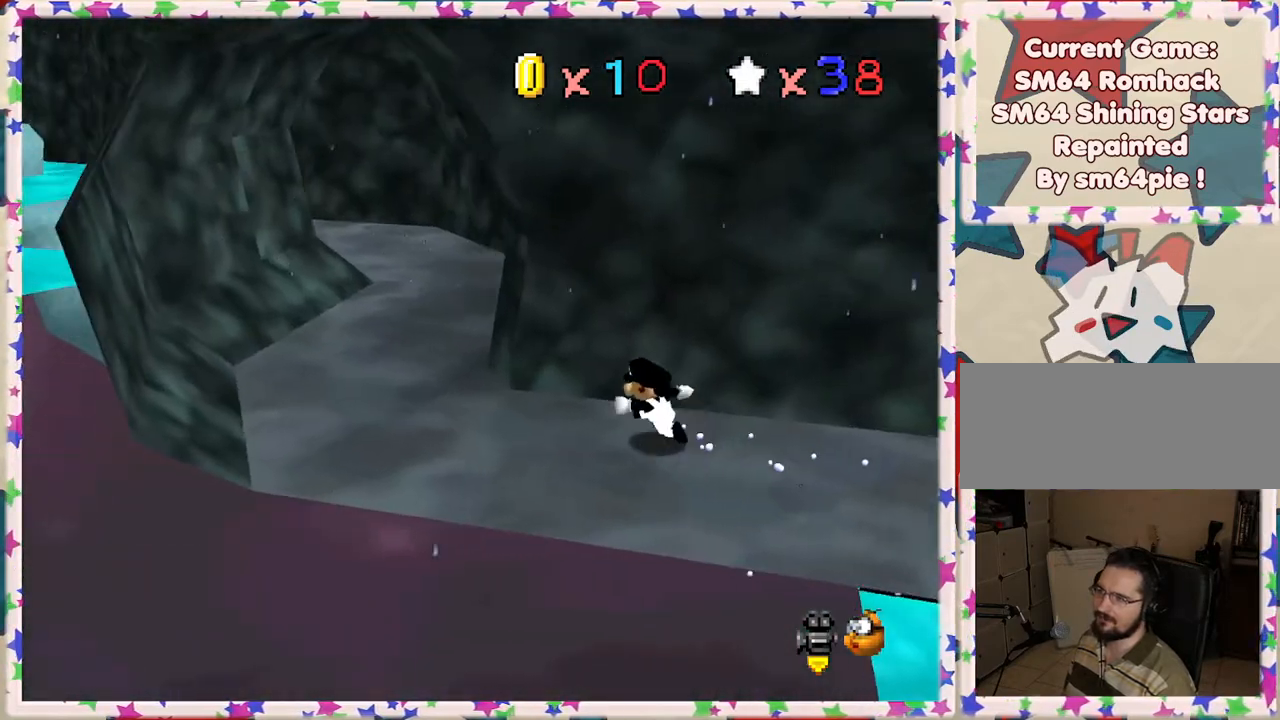
{"buttons": [], "left_stick": "up-left", "events": [[317, "left_stick", "up-left"]]}
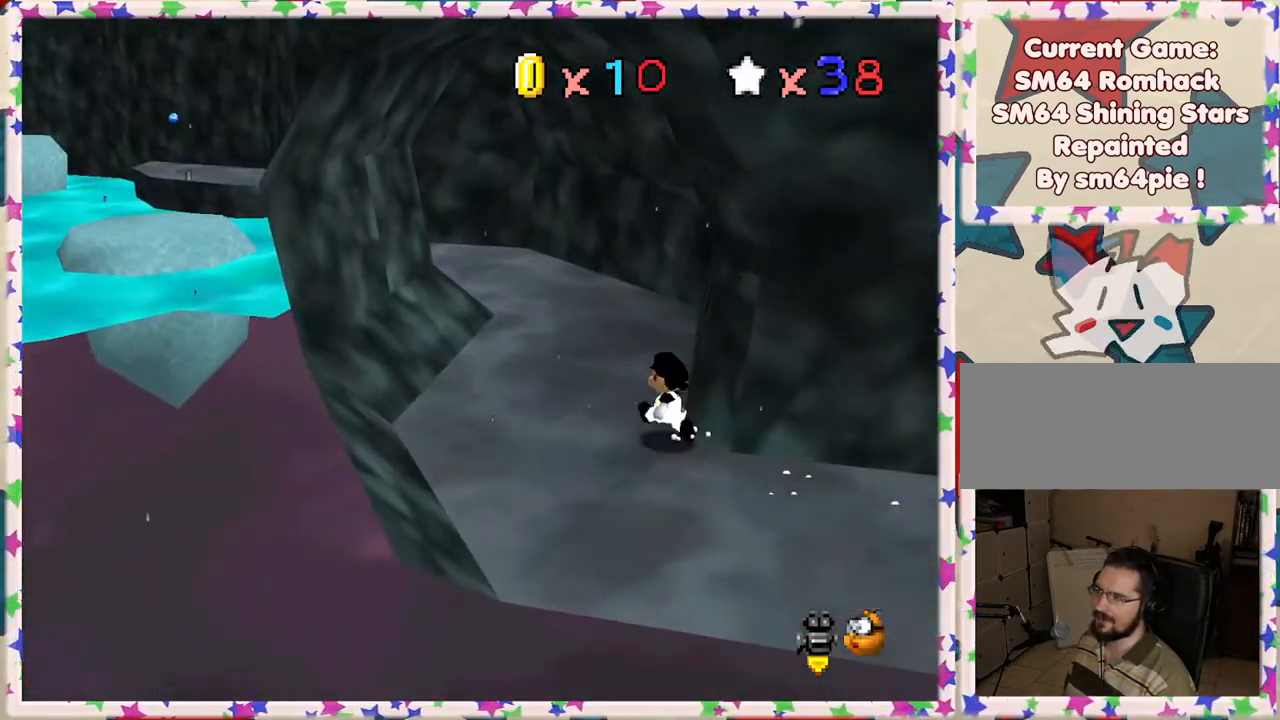
{"buttons": [], "left_stick": "up", "events": [[133, "C_RIGHT", "down"], [233, "C_RIGHT", "up"], [250, "left_stick", "up"]]}
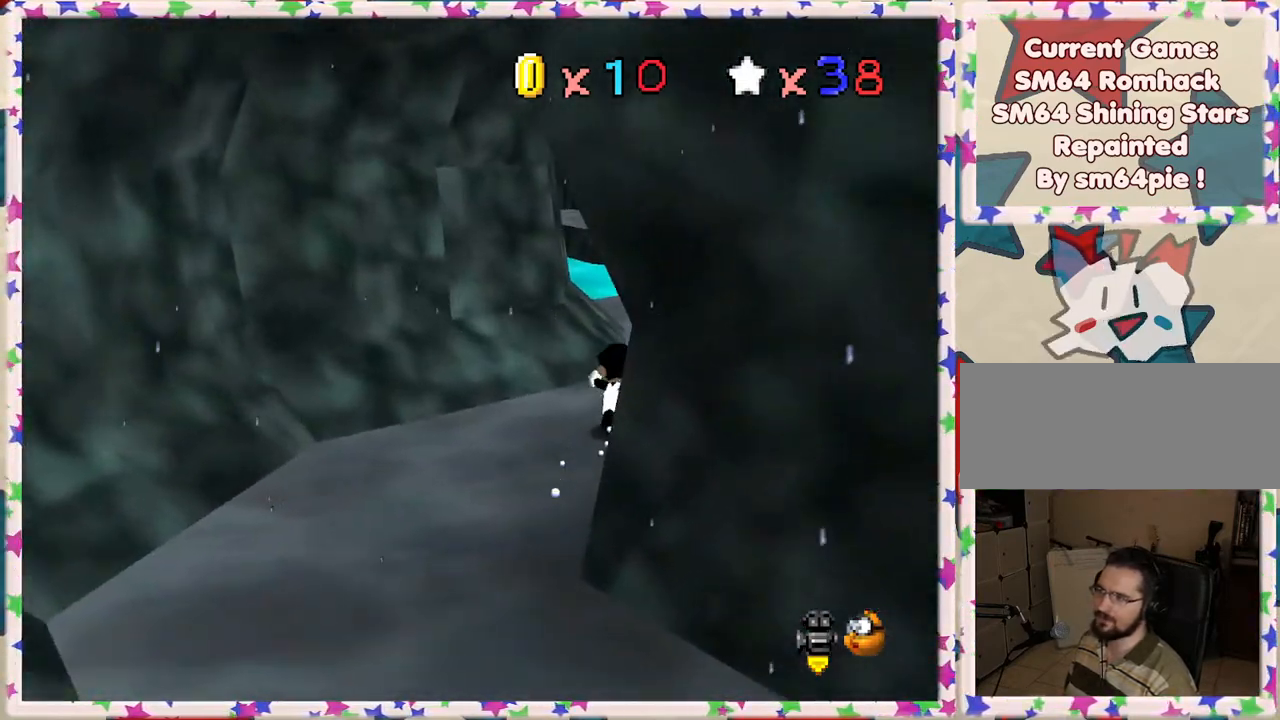
{"buttons": [], "left_stick": "up-right", "events": [[100, "left_stick", "up-right"], [300, "C_RIGHT", "down"], [367, "C_RIGHT", "up"]]}
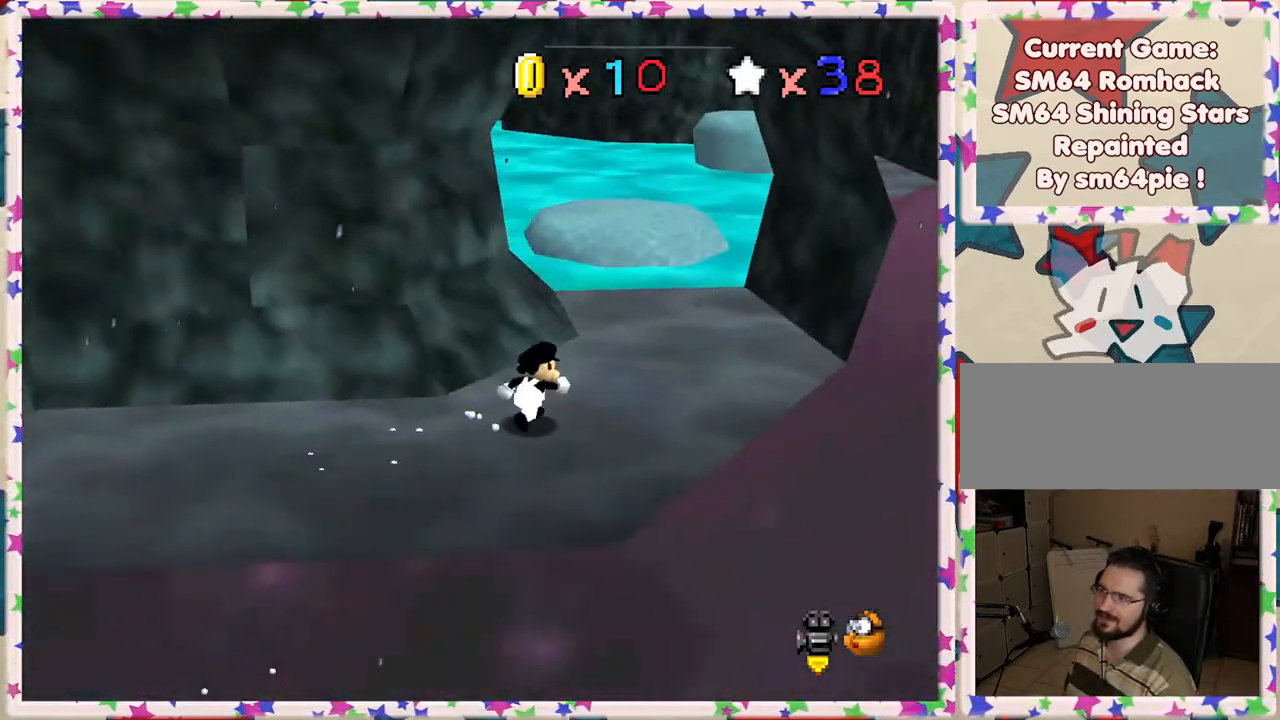
{"buttons": [], "left_stick": "up-right", "events": []}
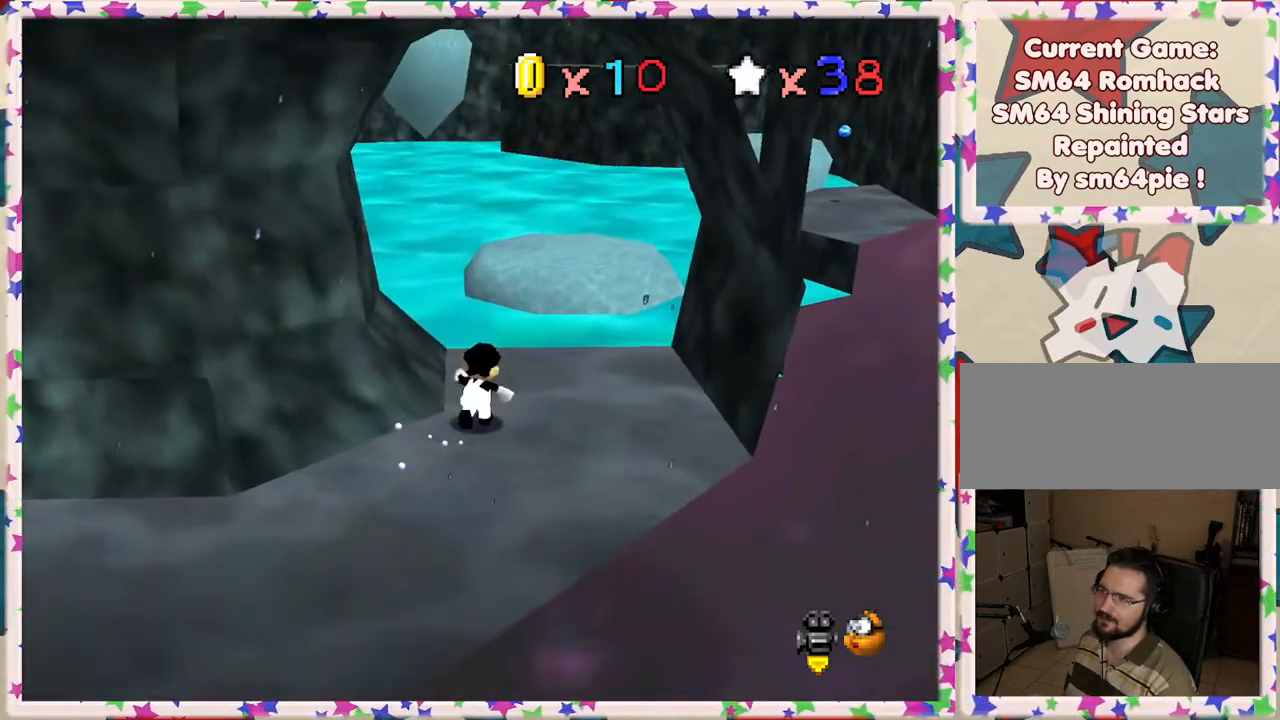
{"buttons": ["Z", "C_LEFT"], "left_stick": "down-left", "events": [[100, "Z", "down"], [183, "A", "down"], [300, "left_stick", "center"], [350, "A", "up"], [400, "left_stick", "down-left"], [500, "C_LEFT", "down"]]}
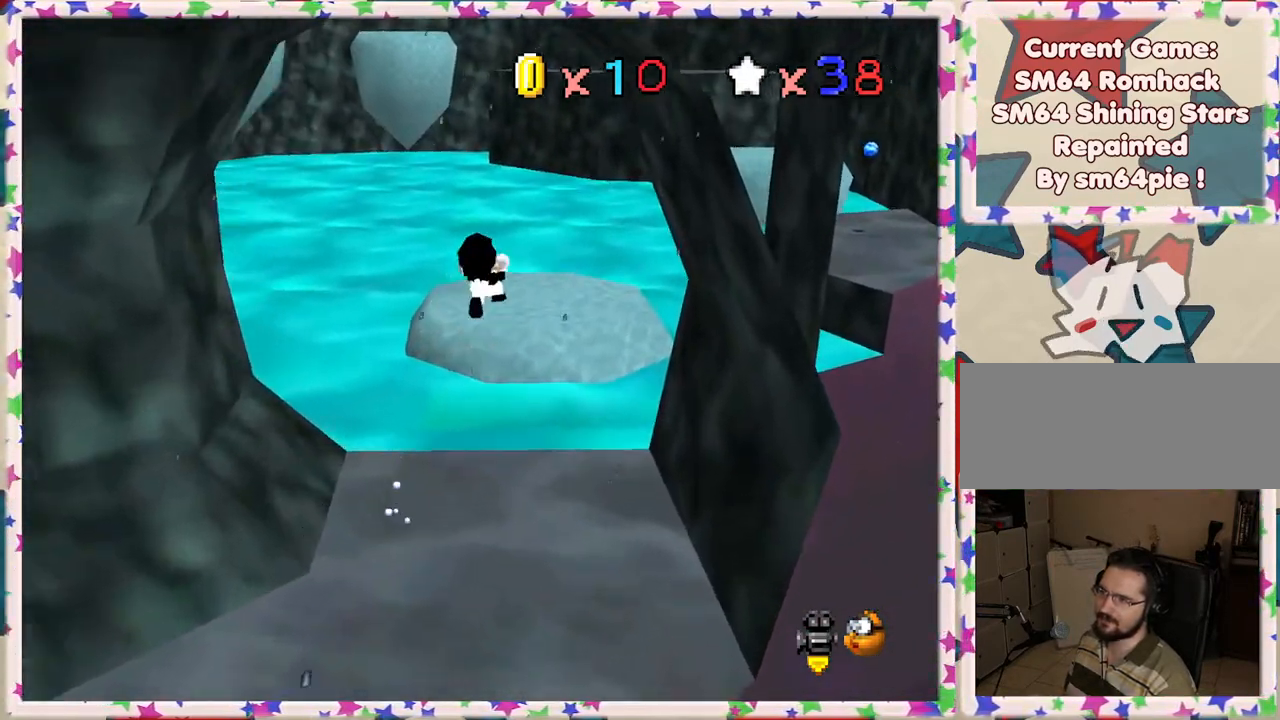
{"buttons": [], "left_stick": "left", "events": [[117, "C_LEFT", "up"], [467, "Z", "up"], [467, "left_stick", "left"]]}
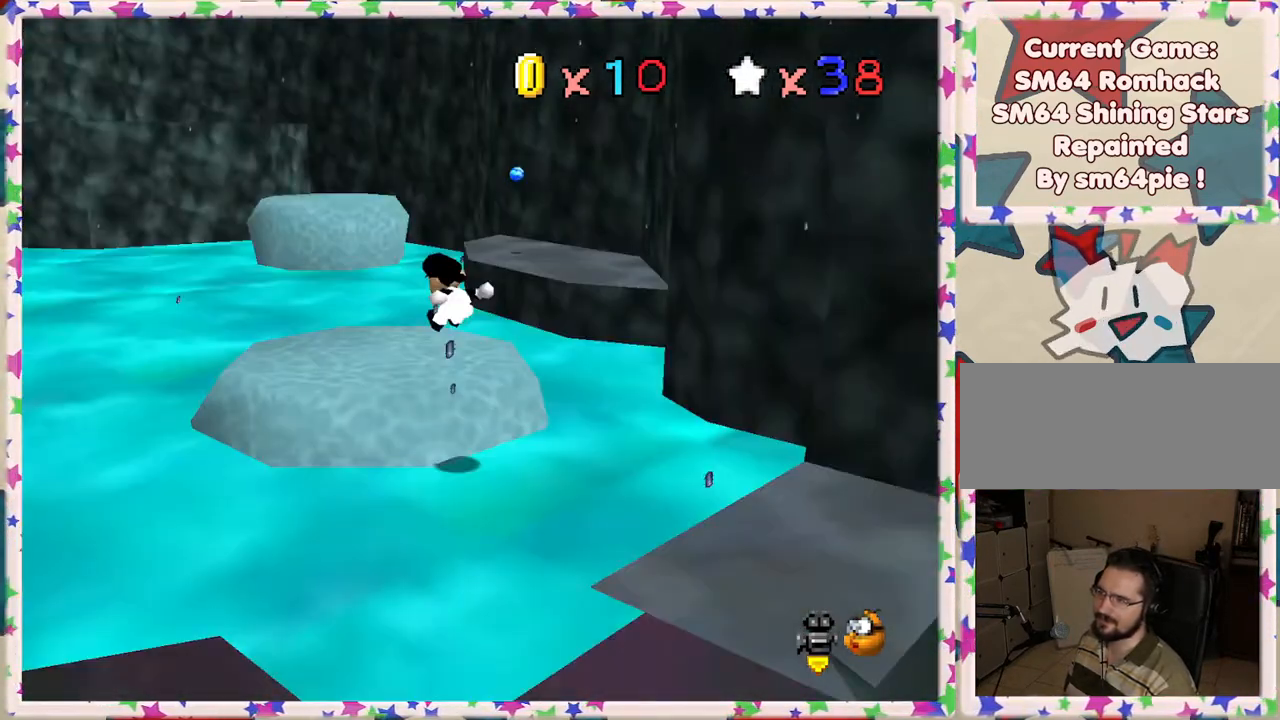
{"buttons": [], "left_stick": "up", "events": [[50, "left_stick", "up-left"], [217, "left_stick", "left"], [383, "left_stick", "up"]]}
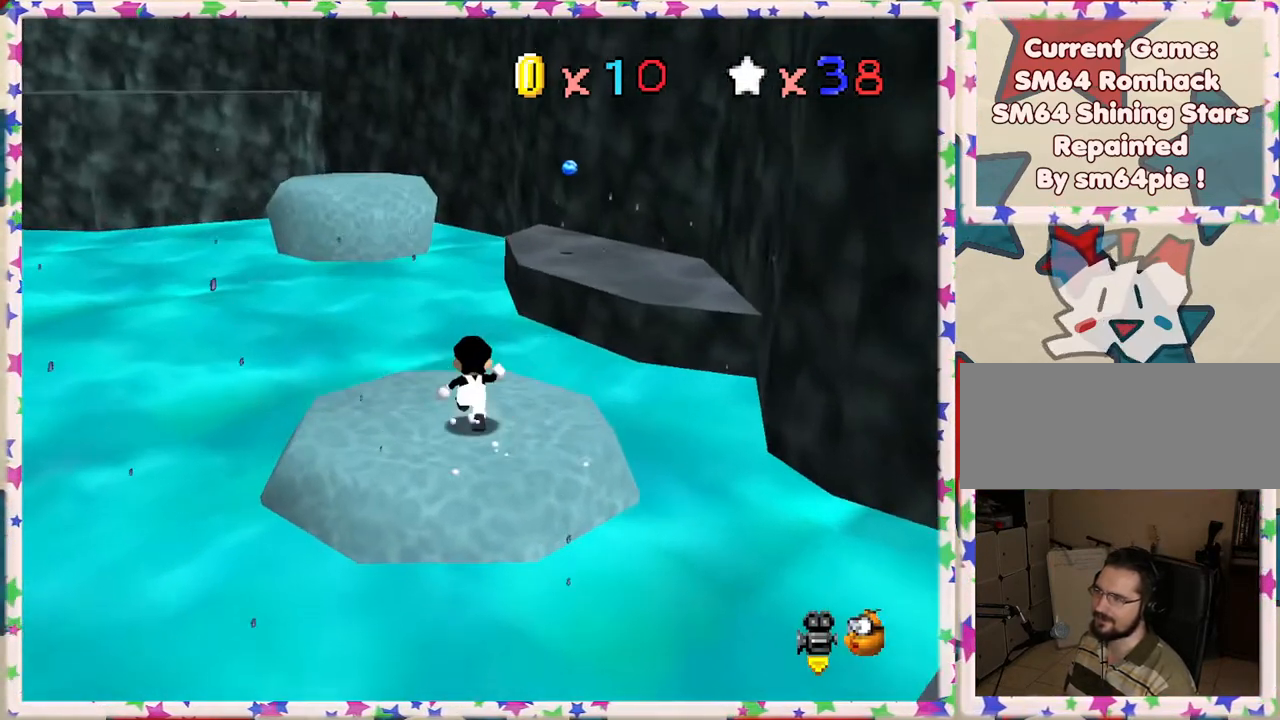
{"buttons": ["A", "Z"], "left_stick": "right", "events": [[133, "Z", "down"], [183, "A", "down"], [317, "left_stick", "right"]]}
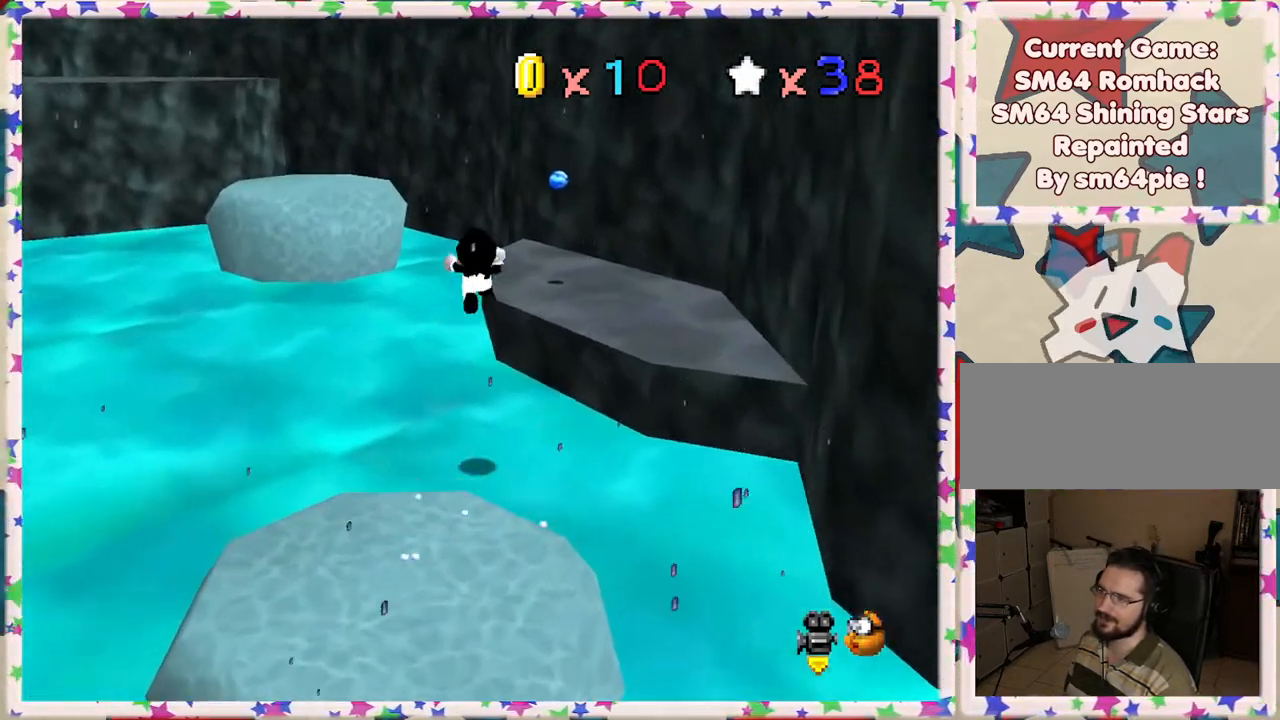
{"buttons": [], "left_stick": "right", "events": [[117, "A", "up"], [233, "Z", "up"]]}
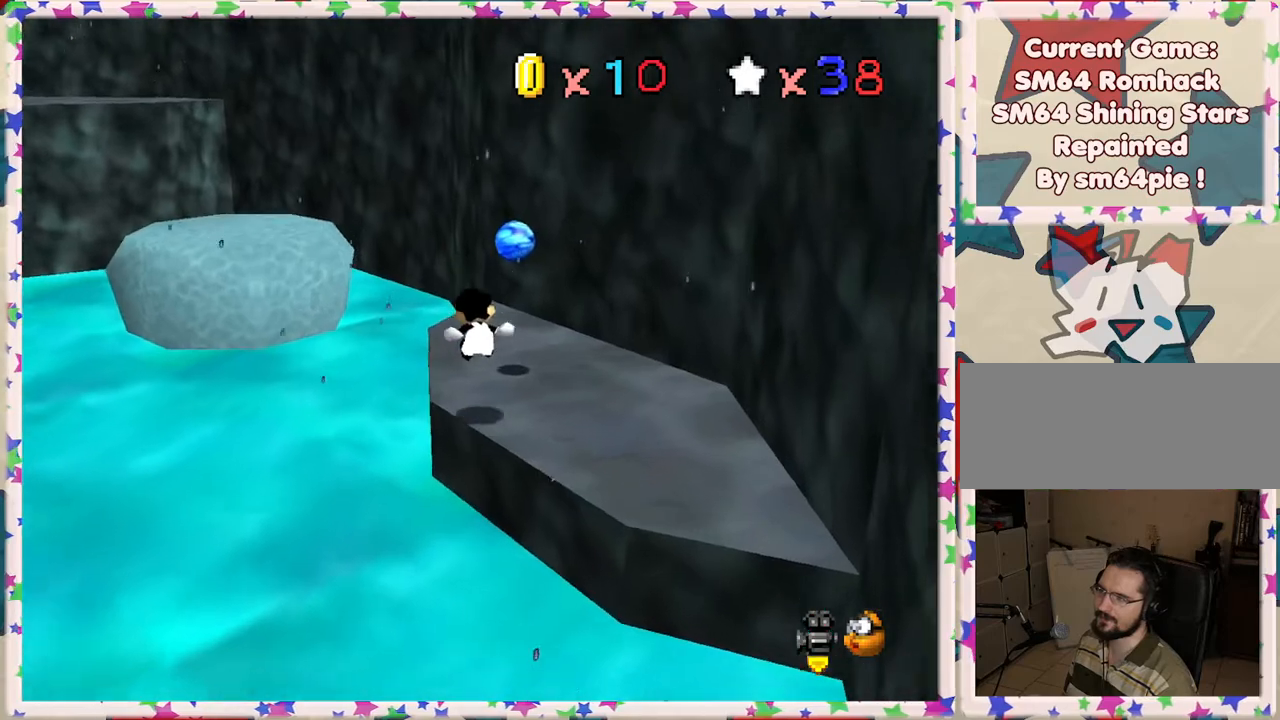
{"buttons": [], "left_stick": "up-right", "events": [[383, "left_stick", "up-right"]]}